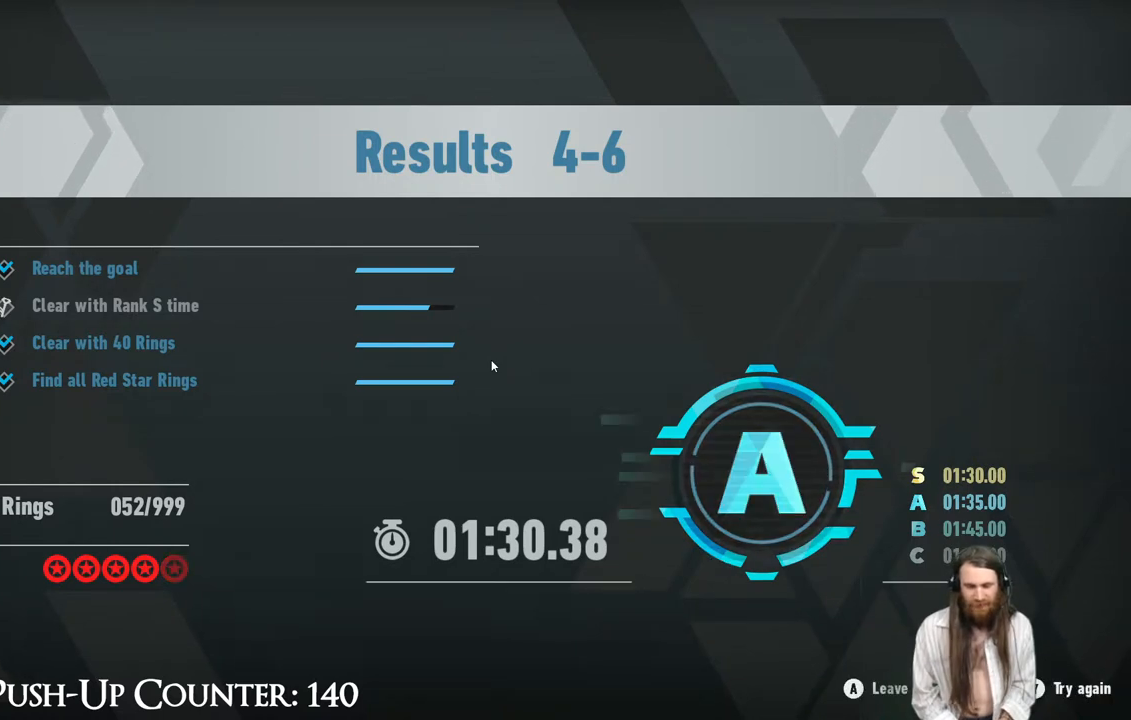
Gameplay with a controller (Xbox layout); each line is a JSON object with the inputs held at the frame after it. "events" lists button and stick changes between this image and that frame as [ms after this image, input, new state], when the widget could be followed in between. Not read: L3 R3.
{"buttons": [], "left_stick": "center", "right_stick": "center", "events": [[167, "Y", "down"], [383, "Y", "up"]]}
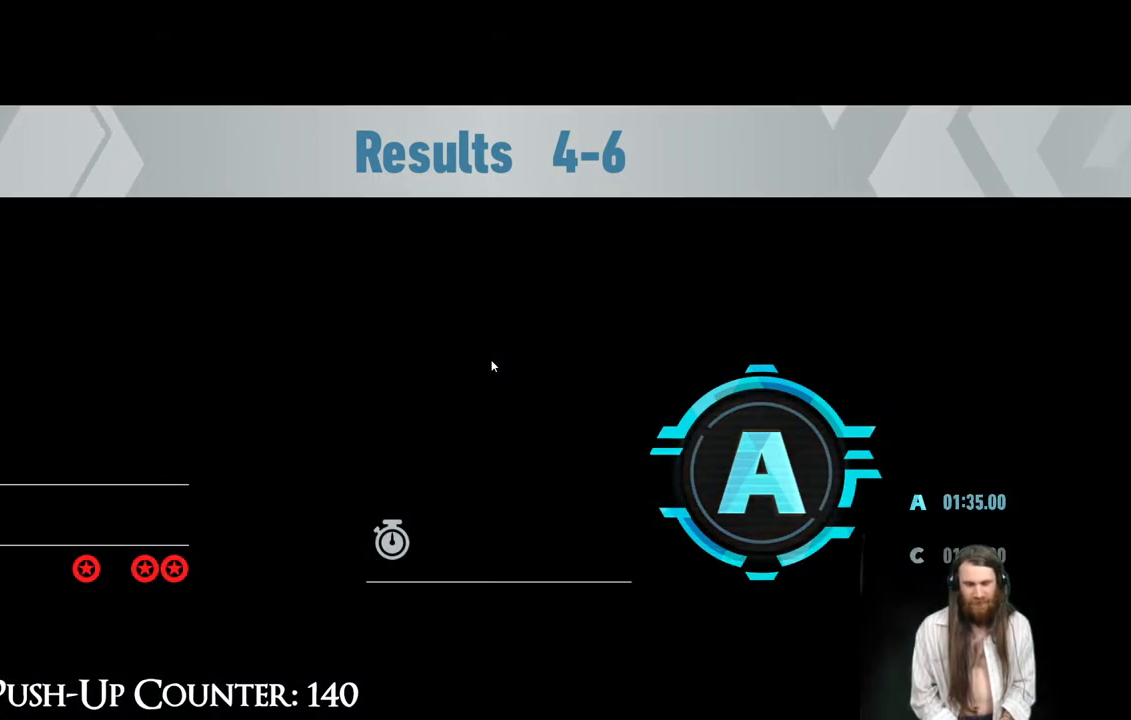
{"buttons": [], "left_stick": "right", "right_stick": "center", "events": [[233, "left_stick", "right"]]}
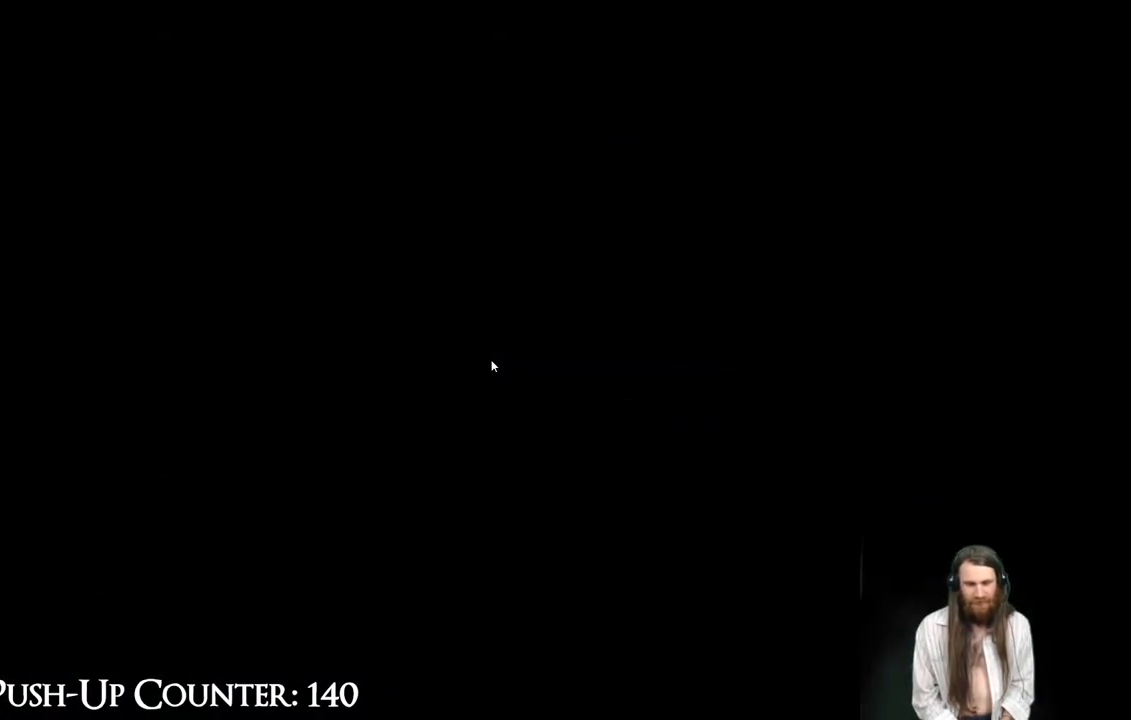
{"buttons": [], "left_stick": "right", "right_stick": "center", "events": []}
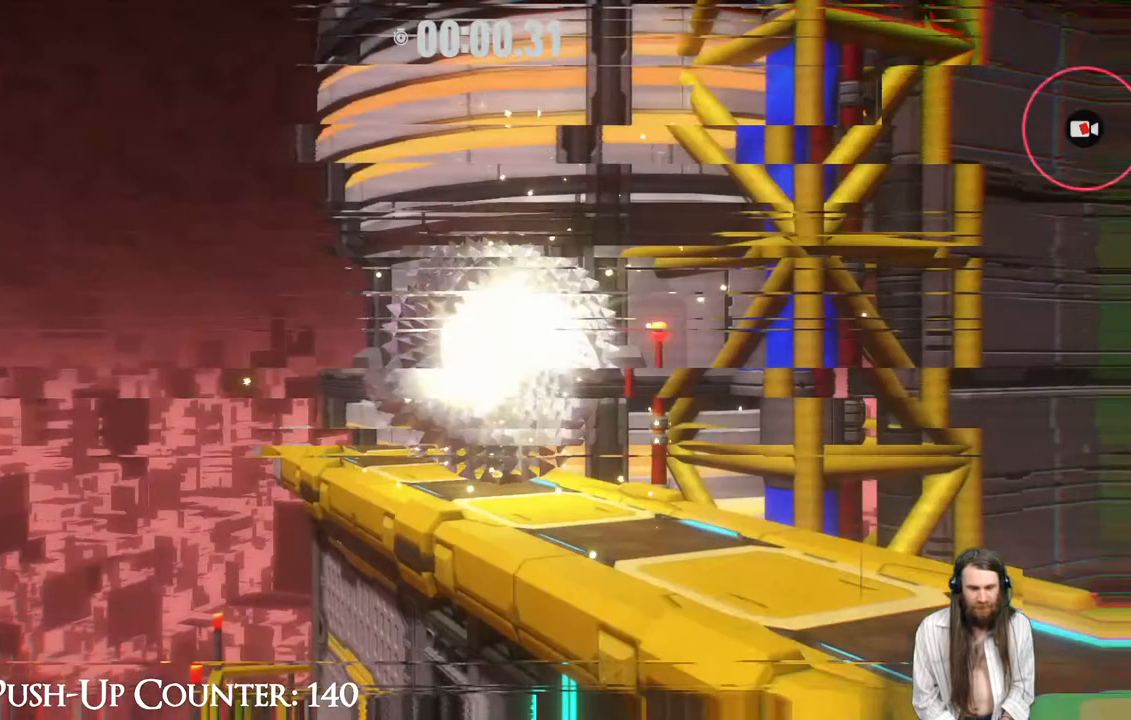
{"buttons": [], "left_stick": "right", "right_stick": "center", "events": []}
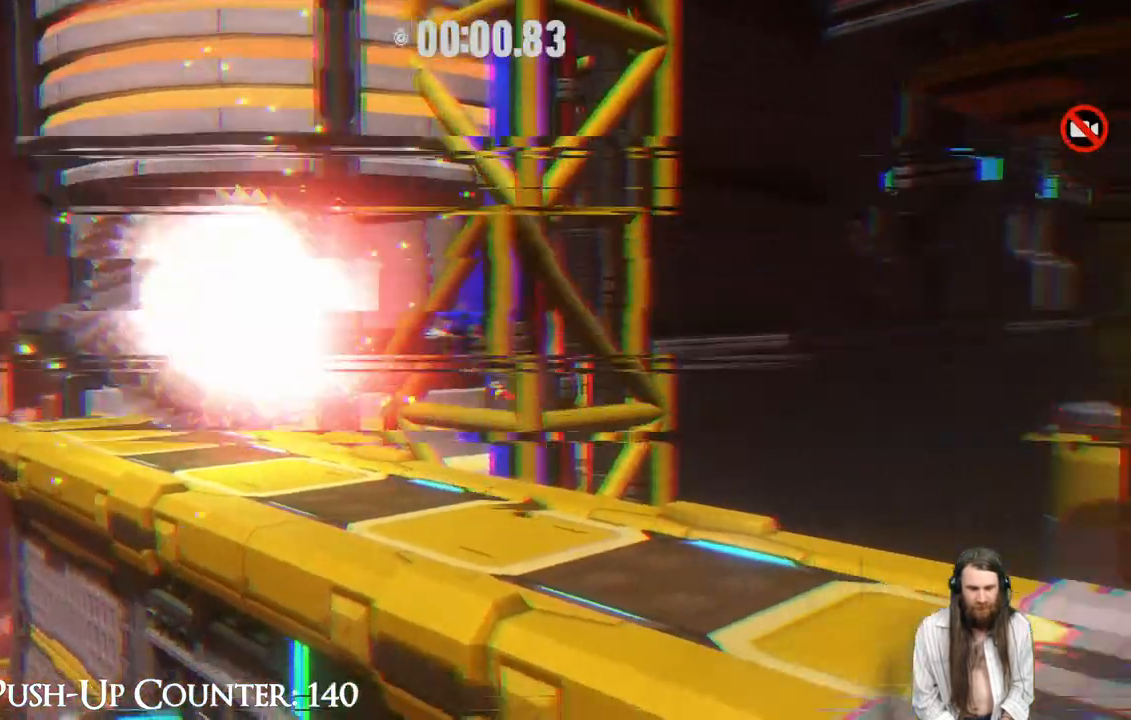
{"buttons": ["R2"], "left_stick": "right", "right_stick": "center", "events": [[433, "R2", "down"]]}
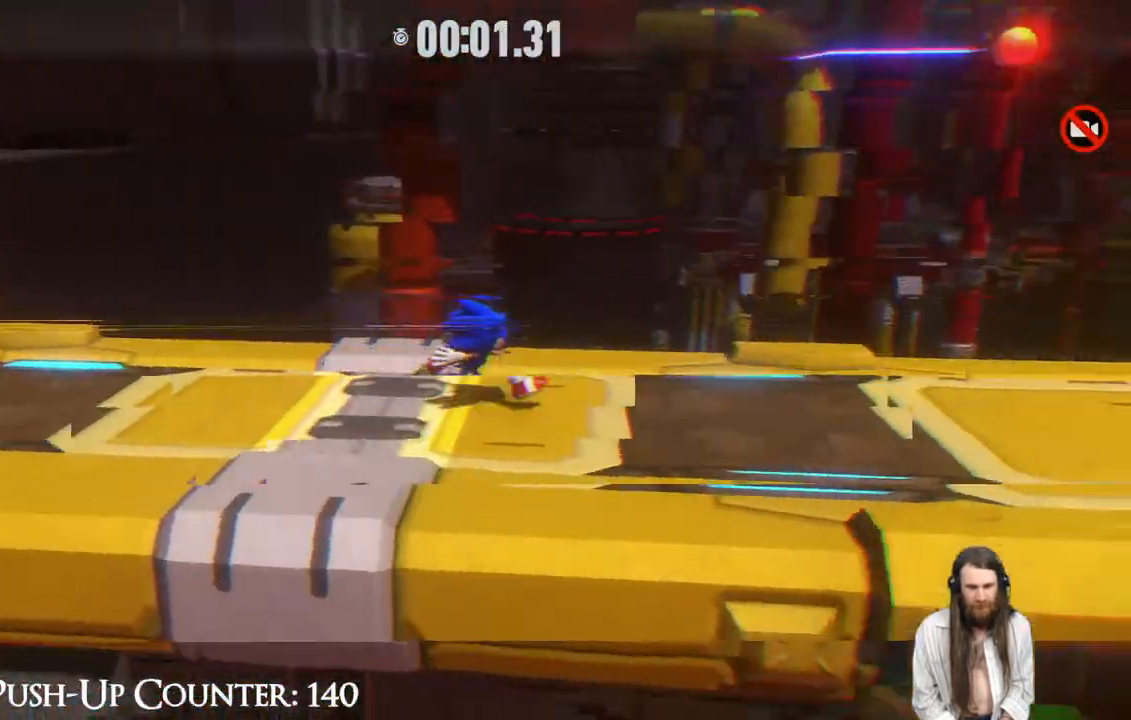
{"buttons": ["R2"], "left_stick": "right", "right_stick": "center", "events": []}
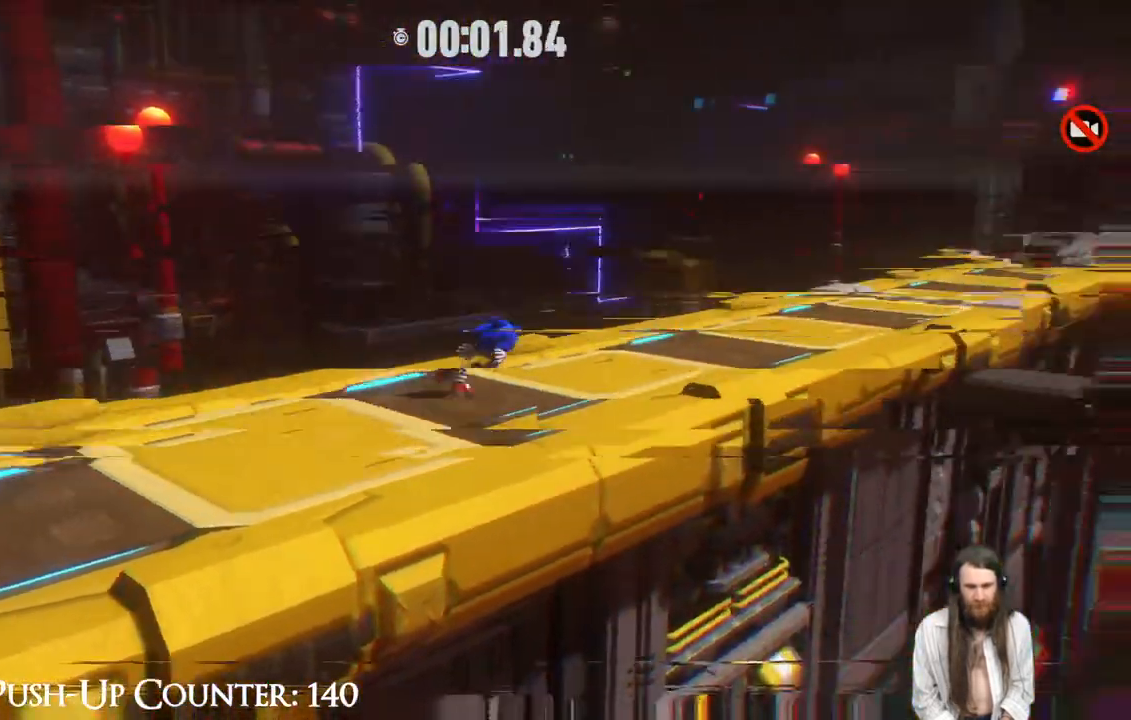
{"buttons": [], "left_stick": "right", "right_stick": "center", "events": [[200, "R2", "up"]]}
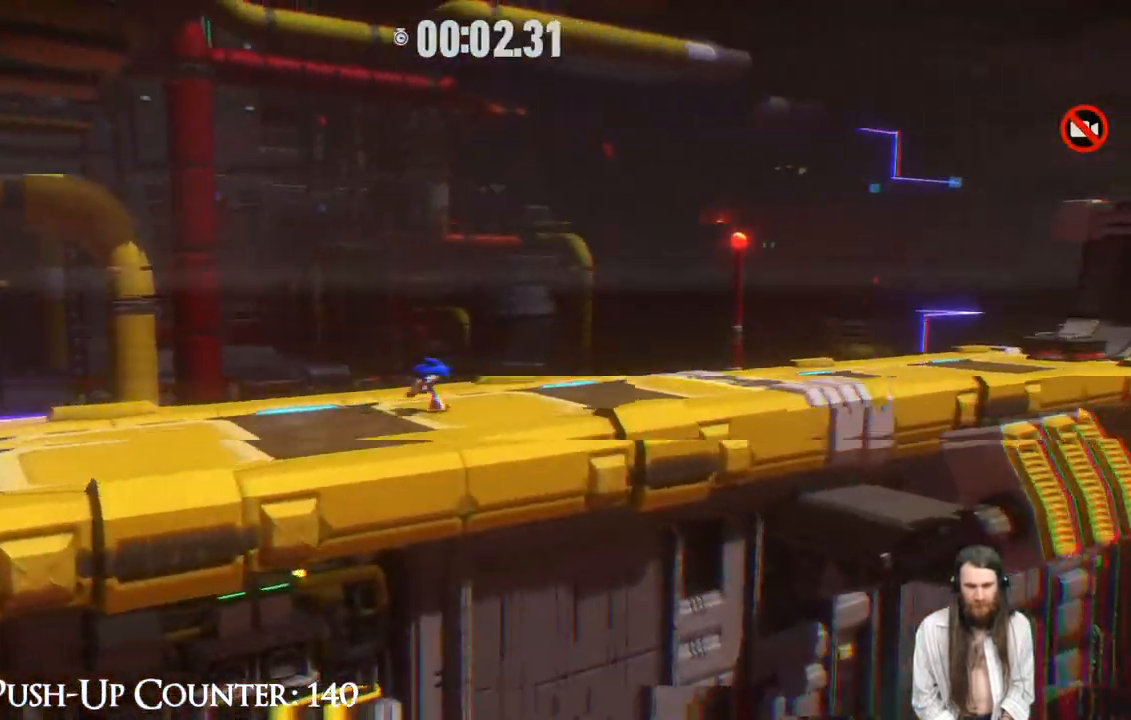
{"buttons": [], "left_stick": "right", "right_stick": "center", "events": []}
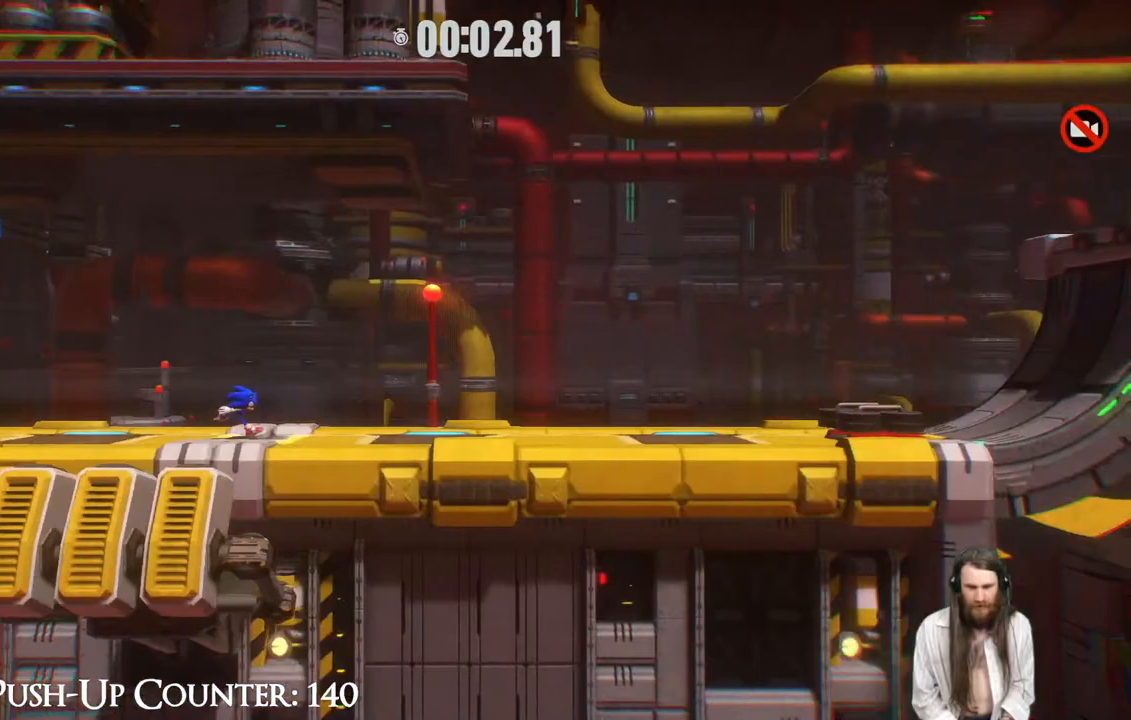
{"buttons": ["R2"], "left_stick": "right", "right_stick": "center", "events": [[83, "R2", "down"]]}
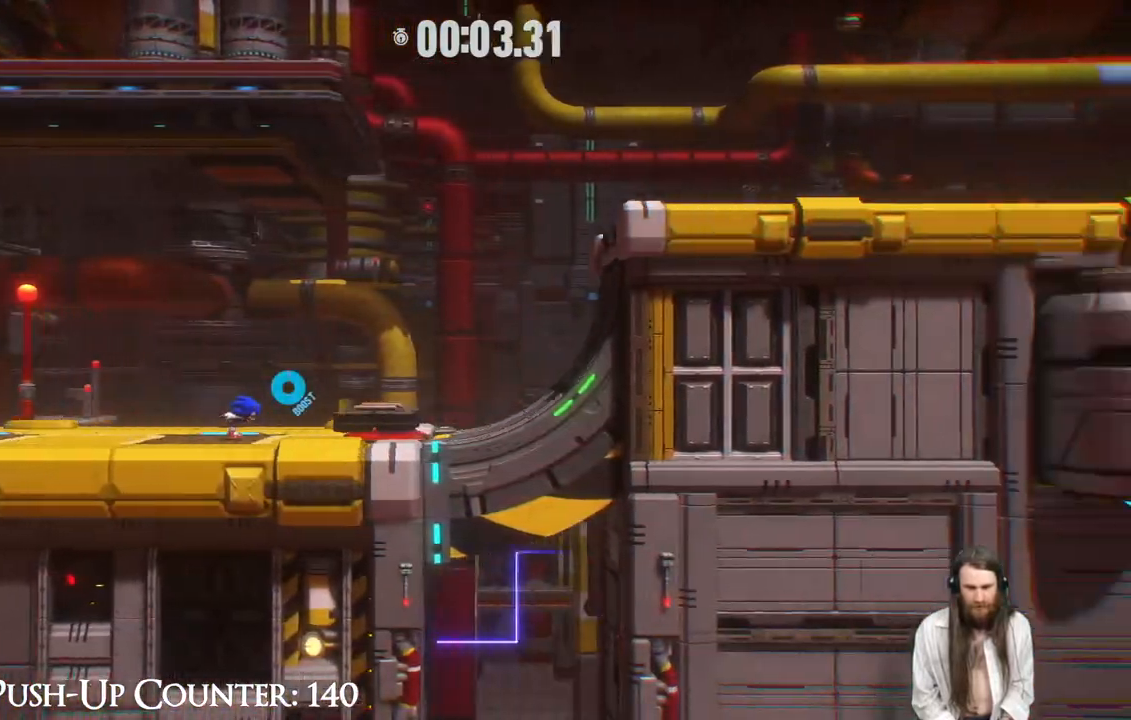
{"buttons": [], "left_stick": "right", "right_stick": "center", "events": [[500, "R2", "up"]]}
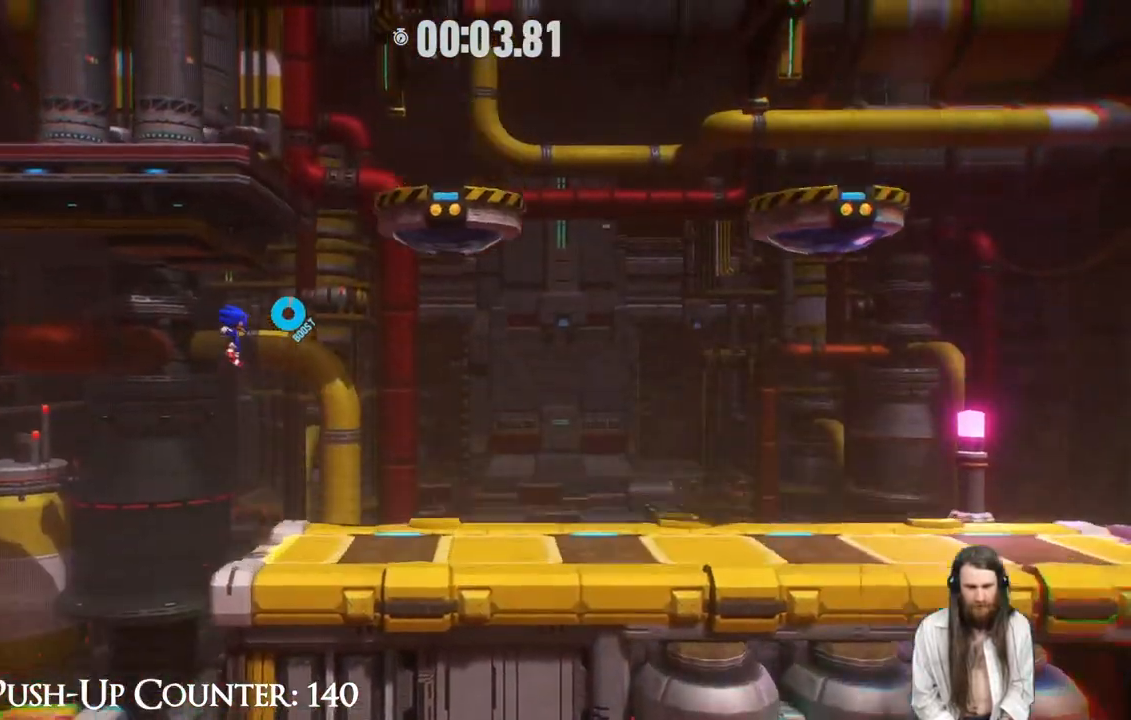
{"buttons": ["R2"], "left_stick": "right", "right_stick": "center", "events": [[250, "A", "down"], [417, "A", "up"], [433, "R2", "down"]]}
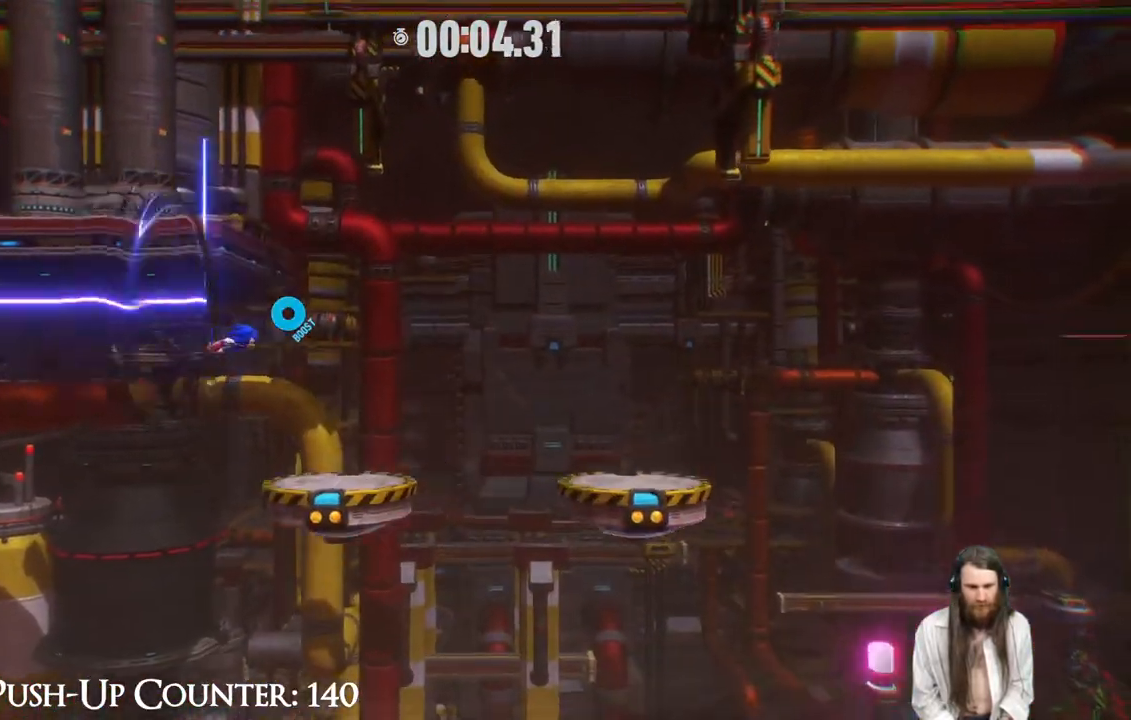
{"buttons": ["R2"], "left_stick": "right", "right_stick": "center", "events": []}
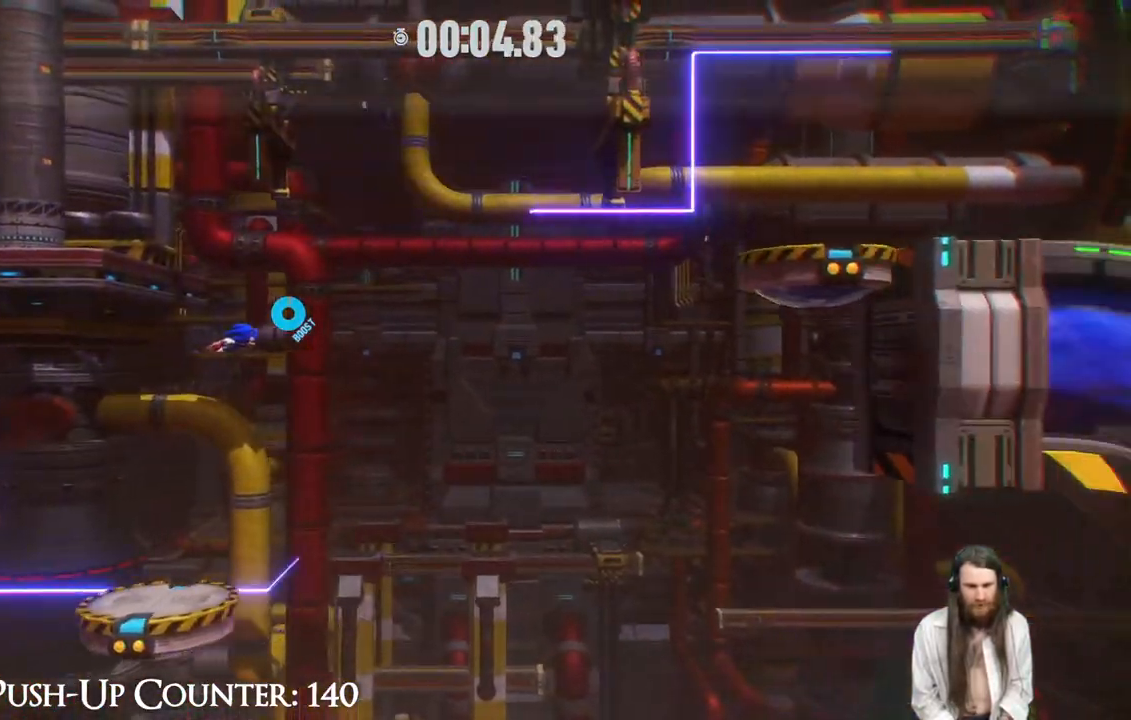
{"buttons": ["R2"], "left_stick": "right", "right_stick": "center", "events": []}
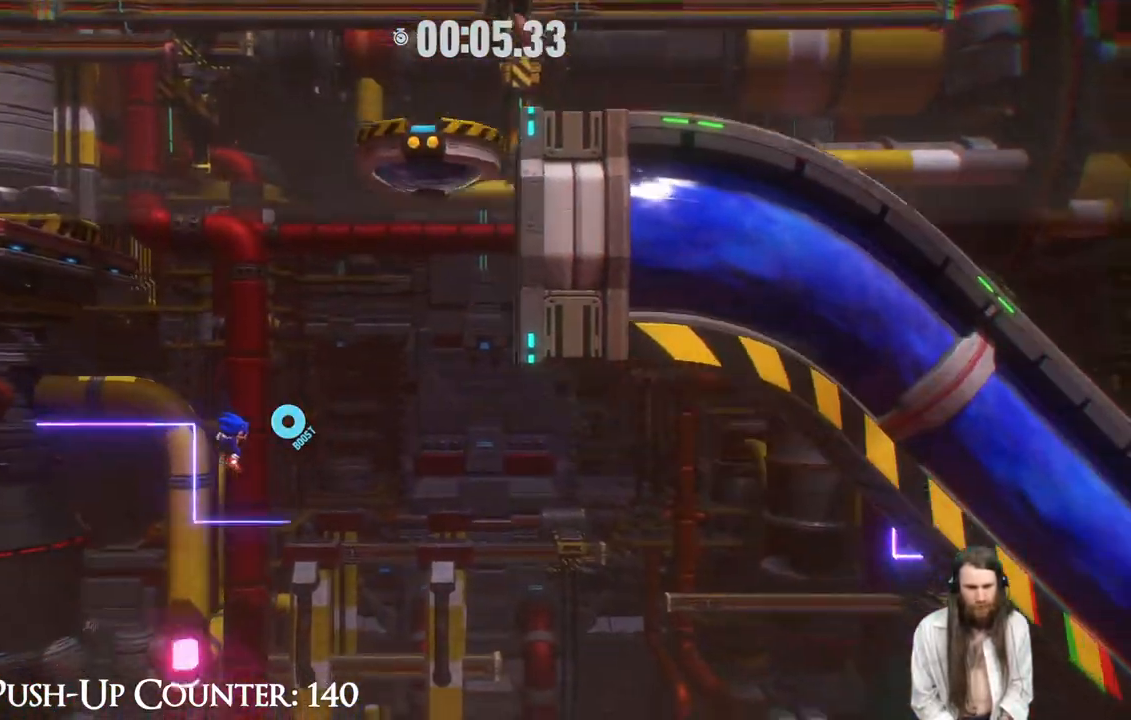
{"buttons": [], "left_stick": "right", "right_stick": "center", "events": [[467, "R2", "up"]]}
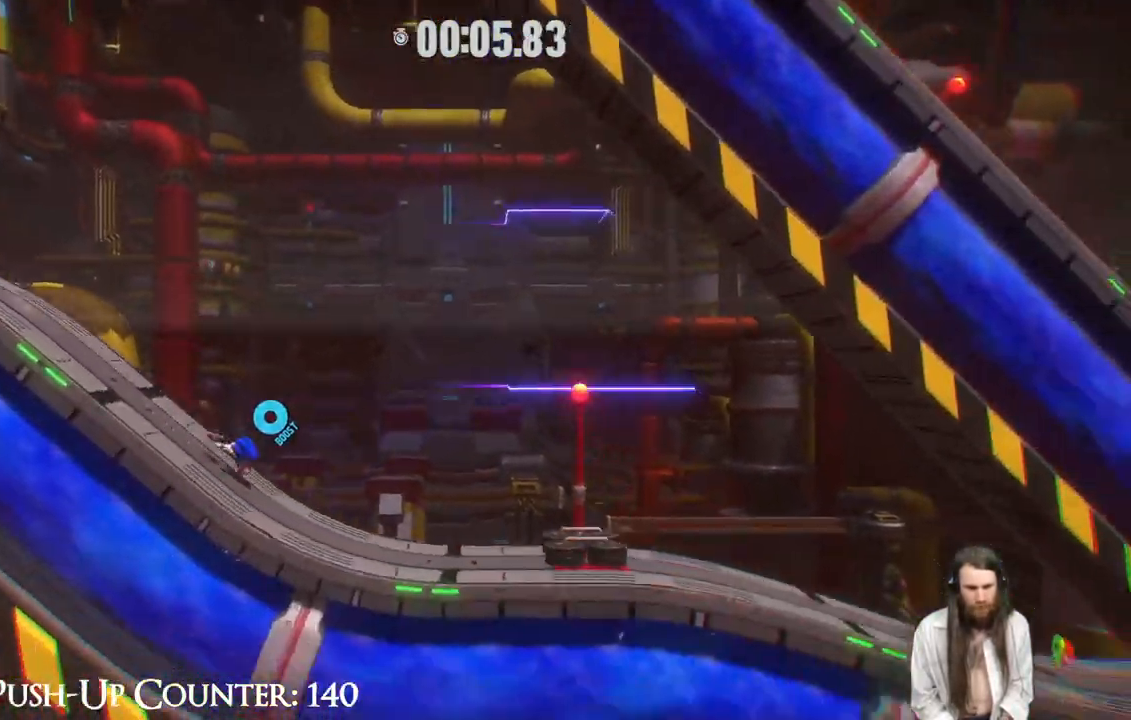
{"buttons": ["R2"], "left_stick": "right", "right_stick": "center", "events": [[67, "R2", "down"]]}
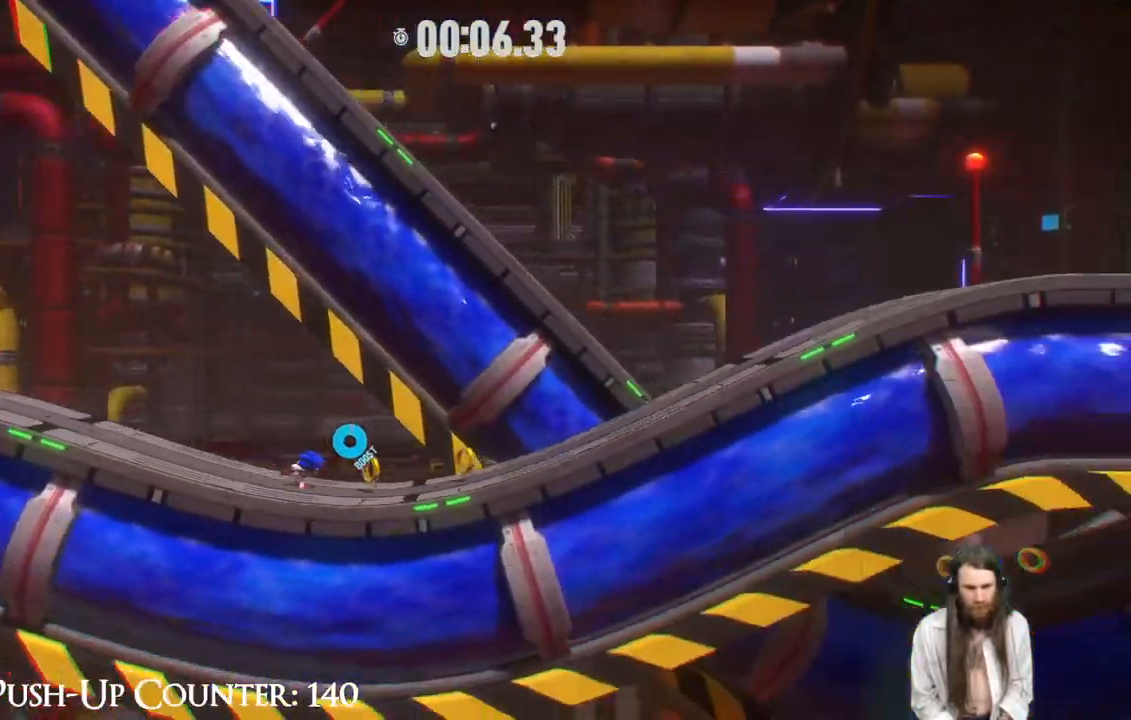
{"buttons": ["R2"], "left_stick": "right", "right_stick": "center", "events": []}
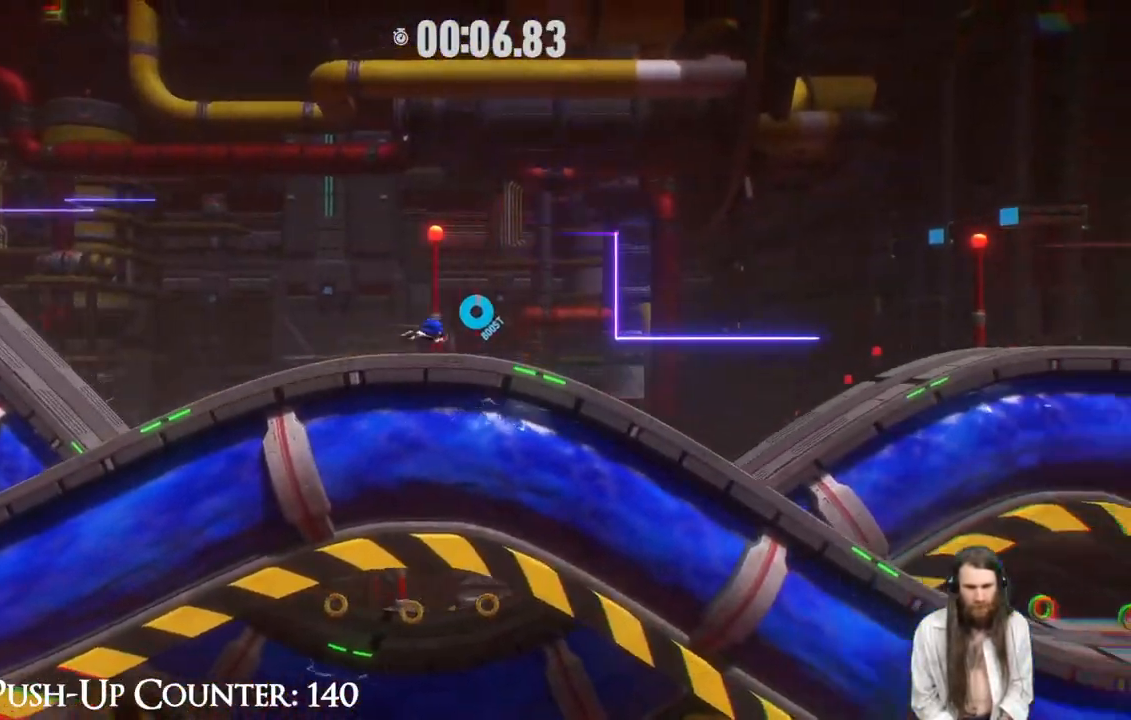
{"buttons": ["R2"], "left_stick": "right", "right_stick": "center", "events": []}
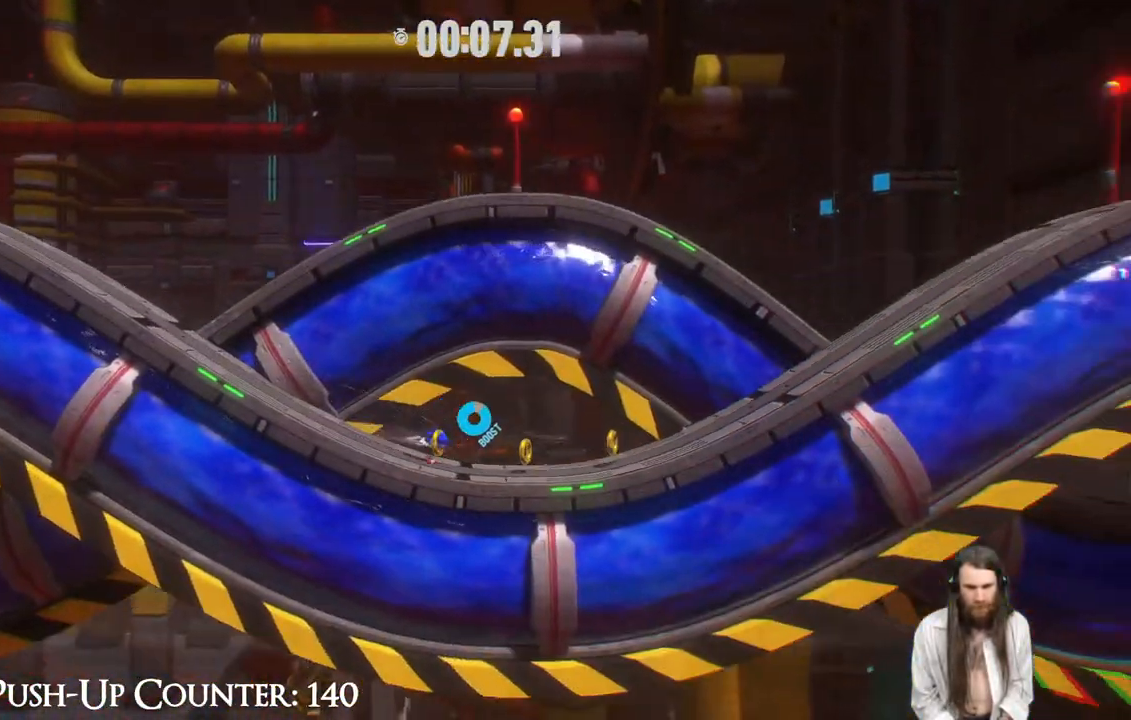
{"buttons": ["R2"], "left_stick": "right", "right_stick": "center", "events": []}
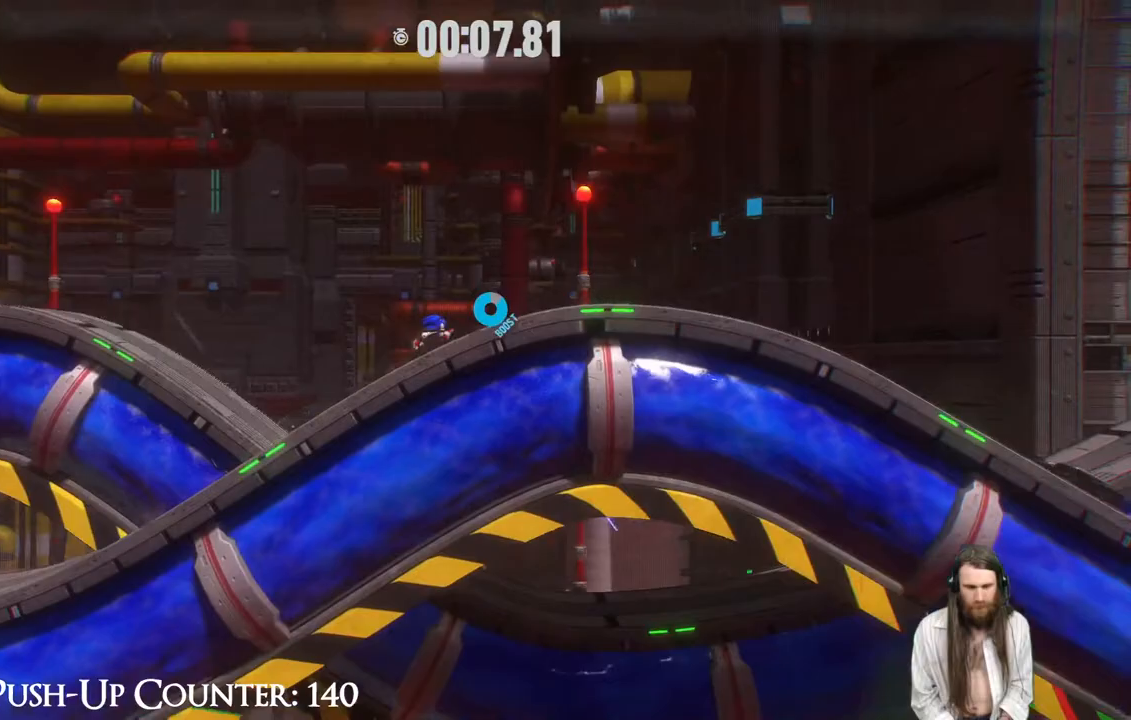
{"buttons": ["R2"], "left_stick": "right", "right_stick": "center", "events": []}
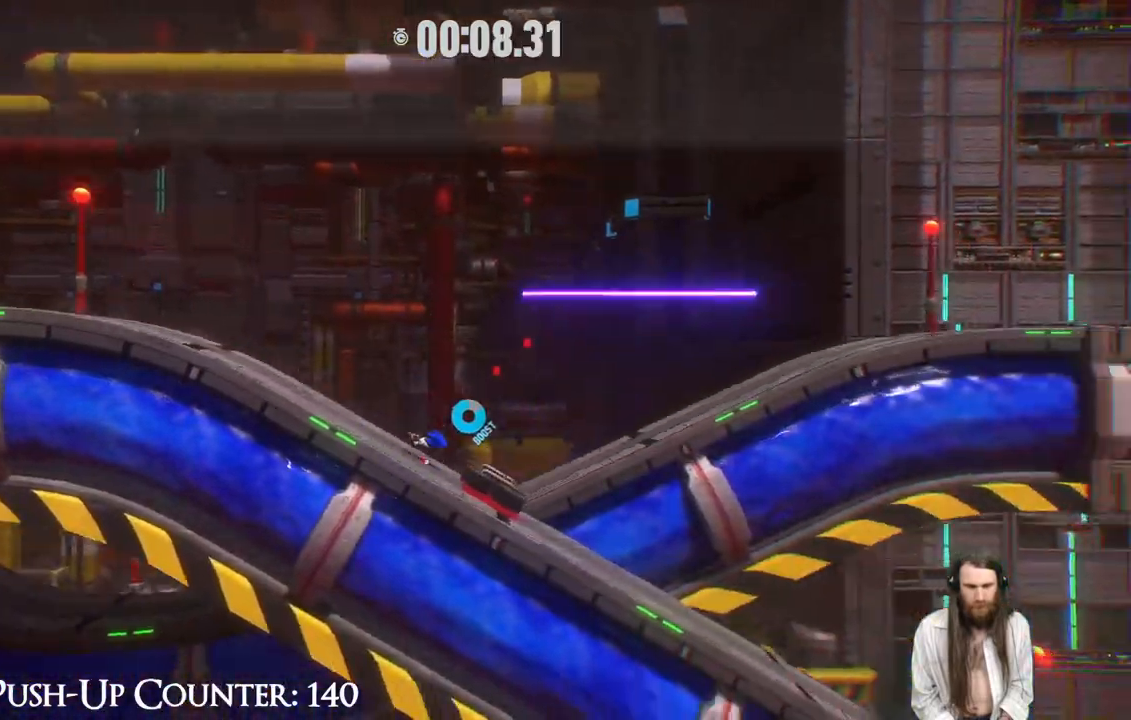
{"buttons": ["R2"], "left_stick": "right", "right_stick": "center", "events": []}
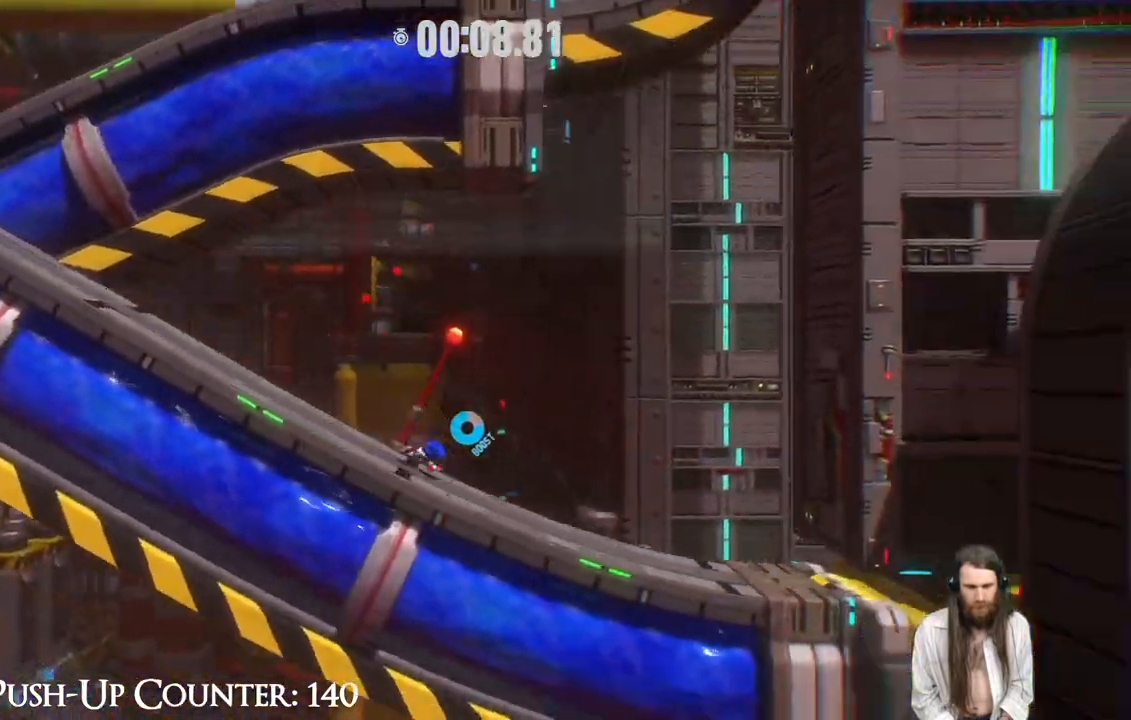
{"buttons": ["R2"], "left_stick": "right", "right_stick": "center", "events": []}
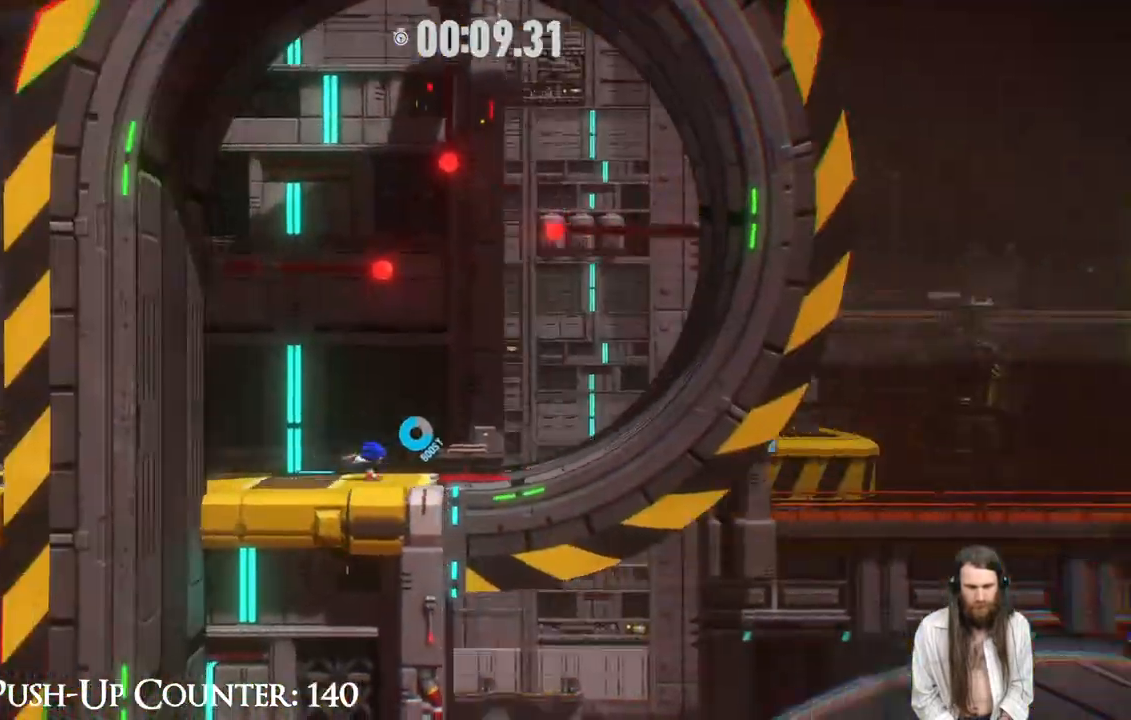
{"buttons": ["R2"], "left_stick": "right", "right_stick": "center", "events": []}
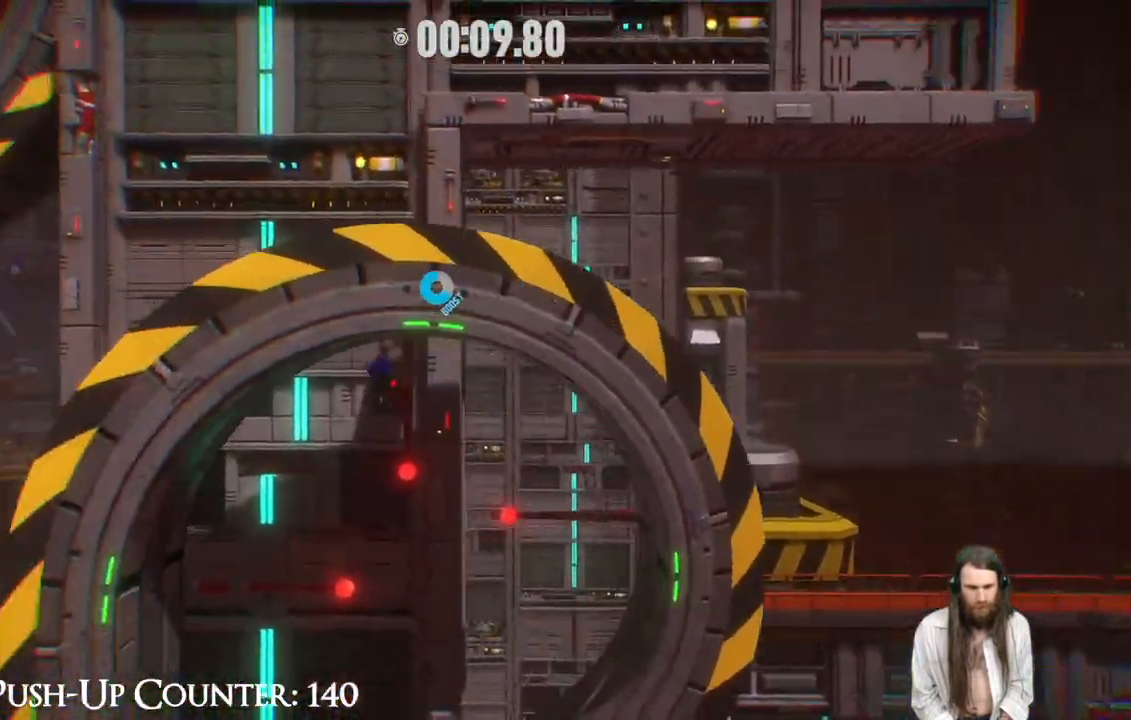
{"buttons": ["R2"], "left_stick": "right", "right_stick": "center", "events": []}
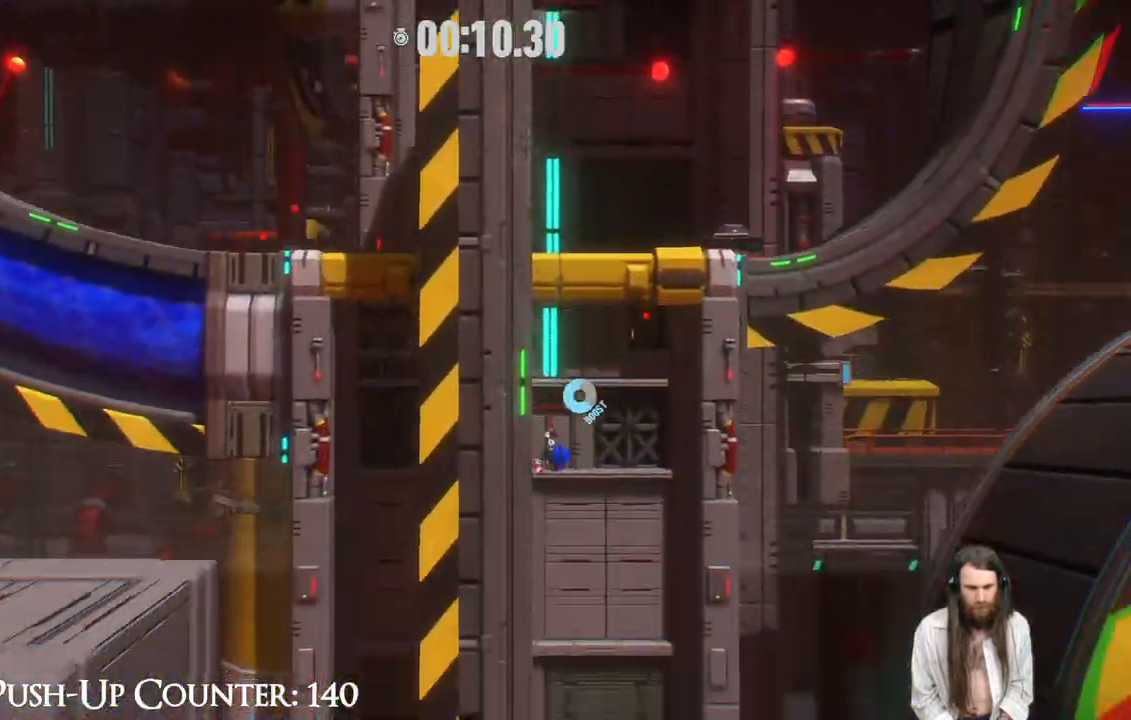
{"buttons": ["R2"], "left_stick": "right", "right_stick": "center", "events": []}
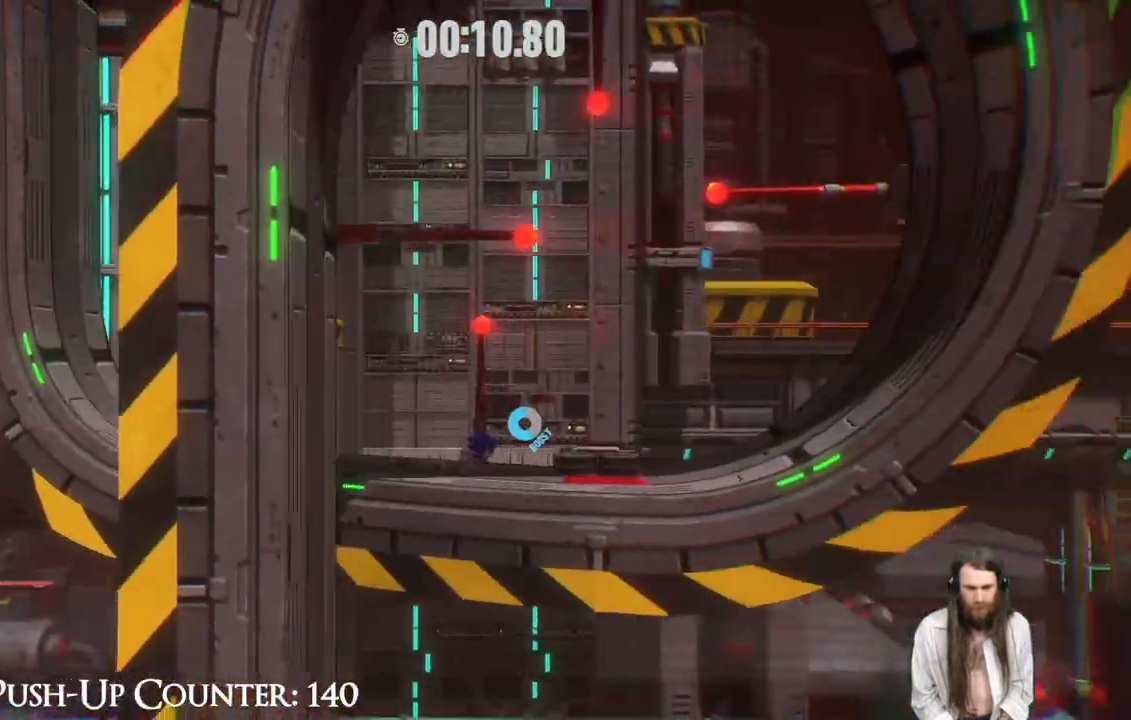
{"buttons": ["R2"], "left_stick": "right", "right_stick": "center", "events": []}
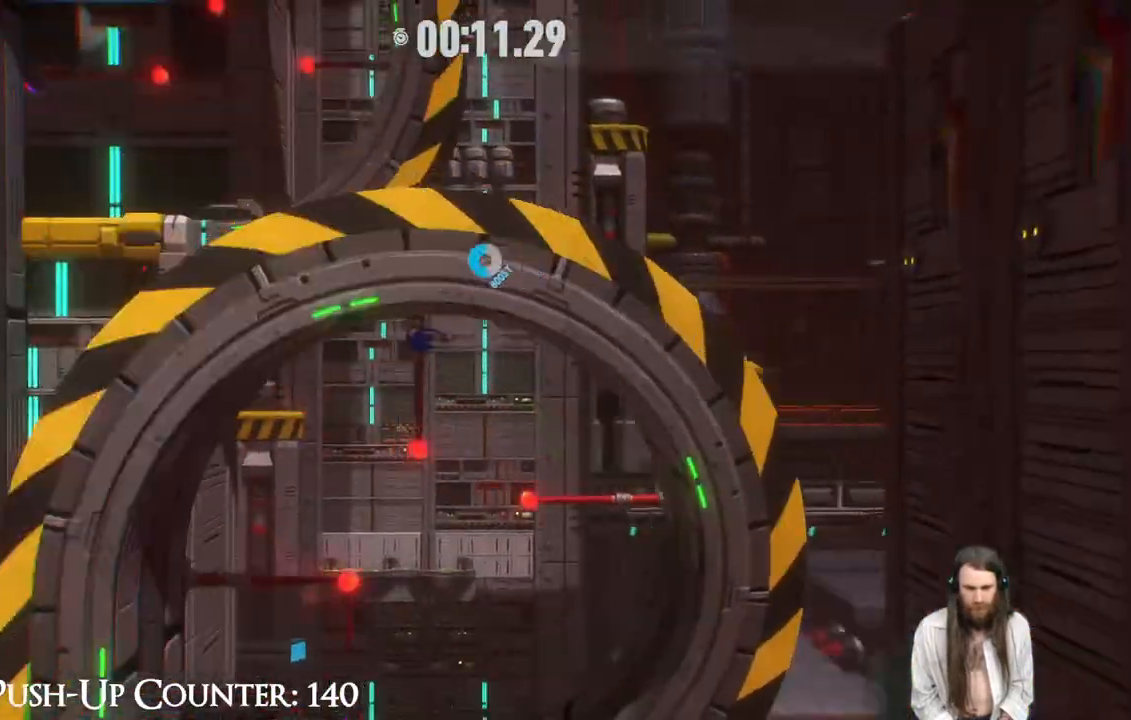
{"buttons": ["R2"], "left_stick": "right", "right_stick": "center", "events": []}
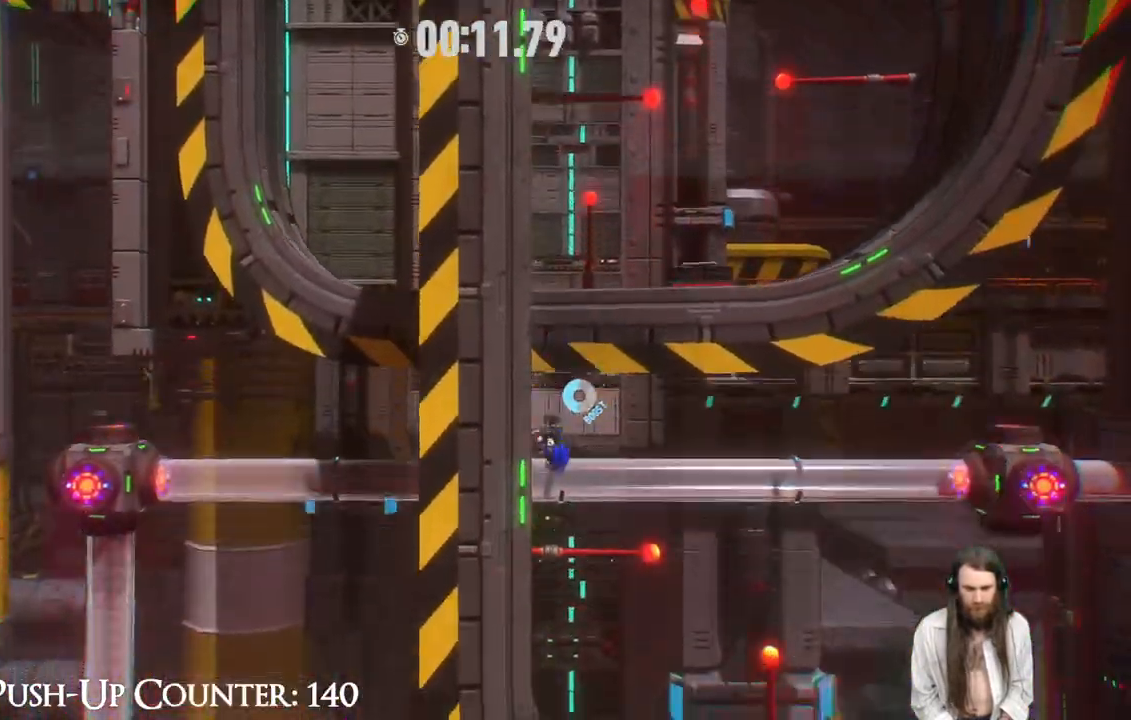
{"buttons": ["R2"], "left_stick": "right", "right_stick": "center", "events": []}
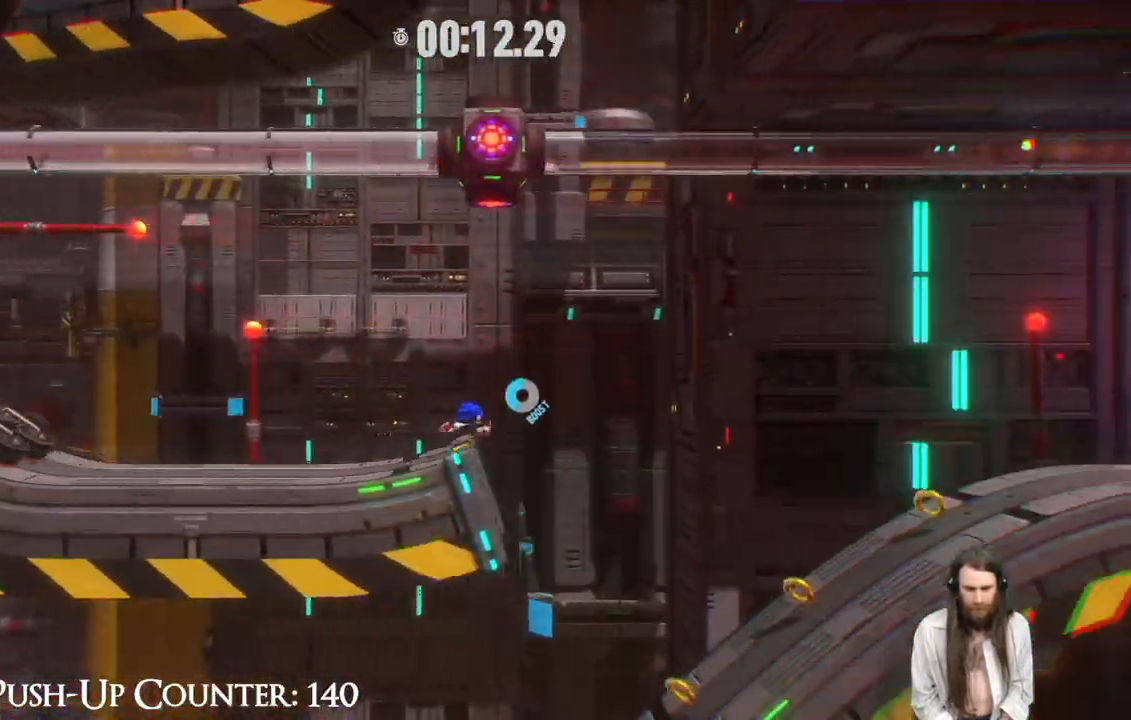
{"buttons": [], "left_stick": "right", "right_stick": "center", "events": [[367, "R2", "up"]]}
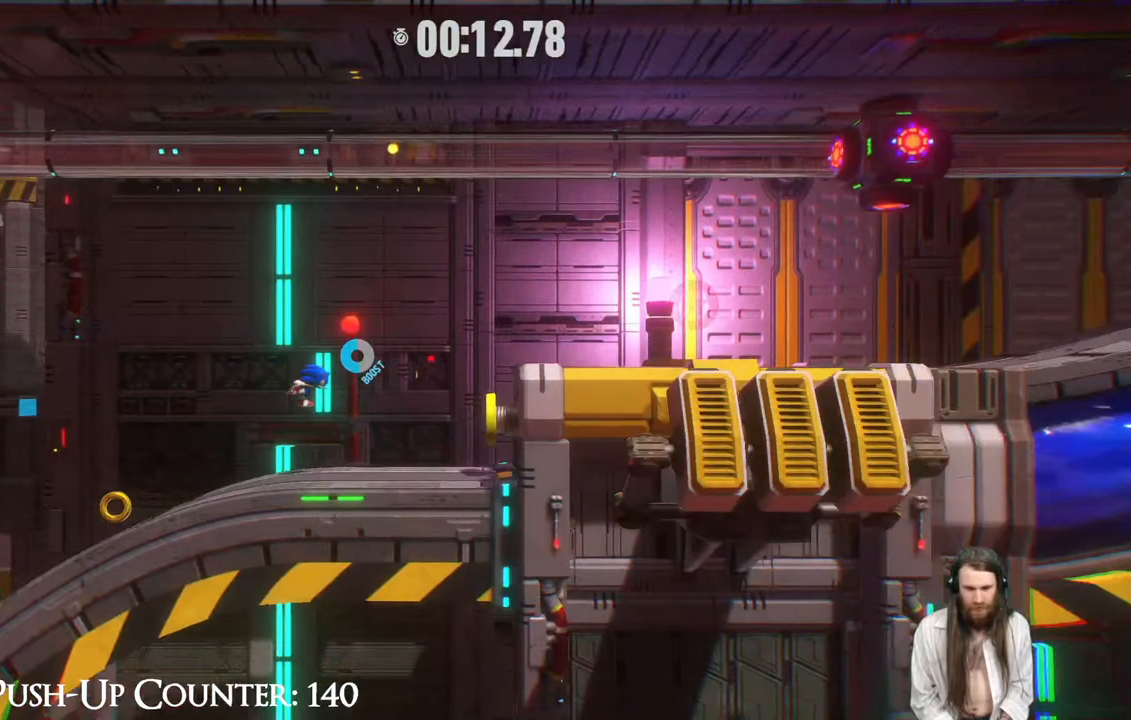
{"buttons": ["R2"], "left_stick": "right", "right_stick": "center", "events": [[83, "A", "down"], [317, "R2", "down"], [433, "A", "up"]]}